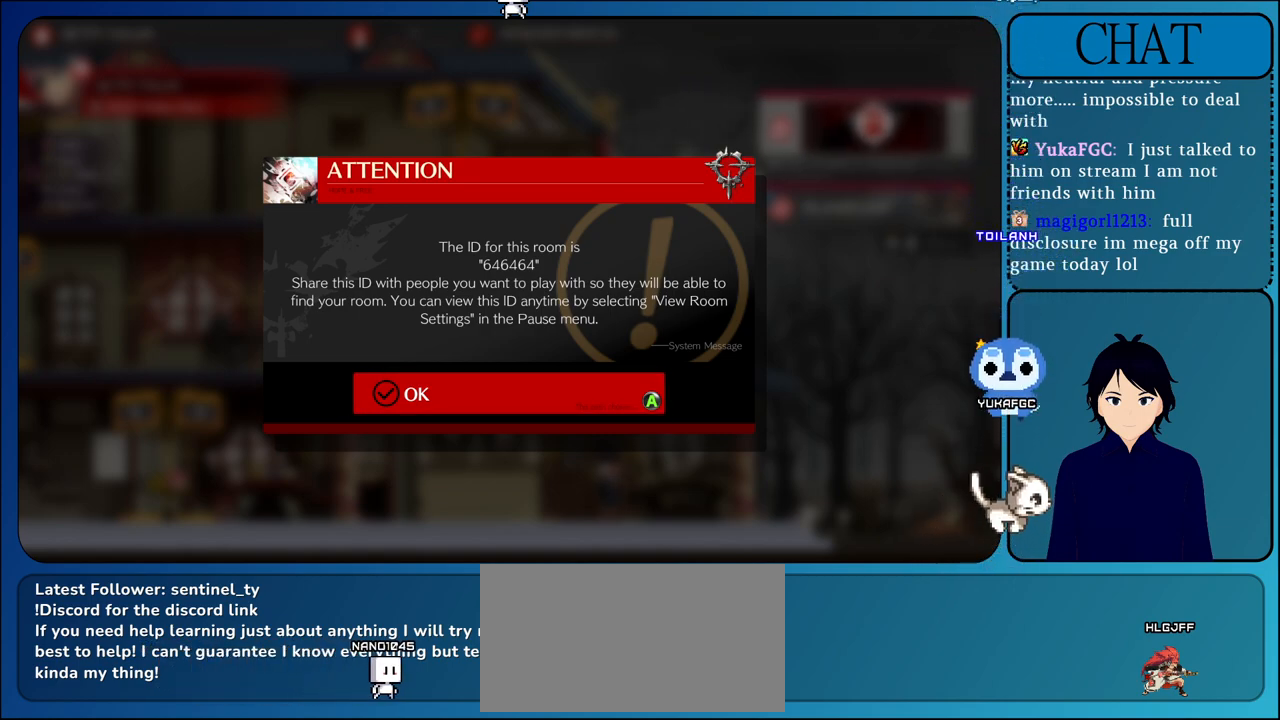
Gameplay with a controller (arcade stick); each line is a JSON object with the inputs held at the frame after it (dt_ms = milliseconds from this image to that frame). "events" lists button and stick changes between this image and that frame as [ms after this image, input, new state], when the widget could be followed in between. Not read: CIRCLE L3 R3.
{"dt_ms": 500, "buttons": ["L1"], "left_stick": "center", "events": []}
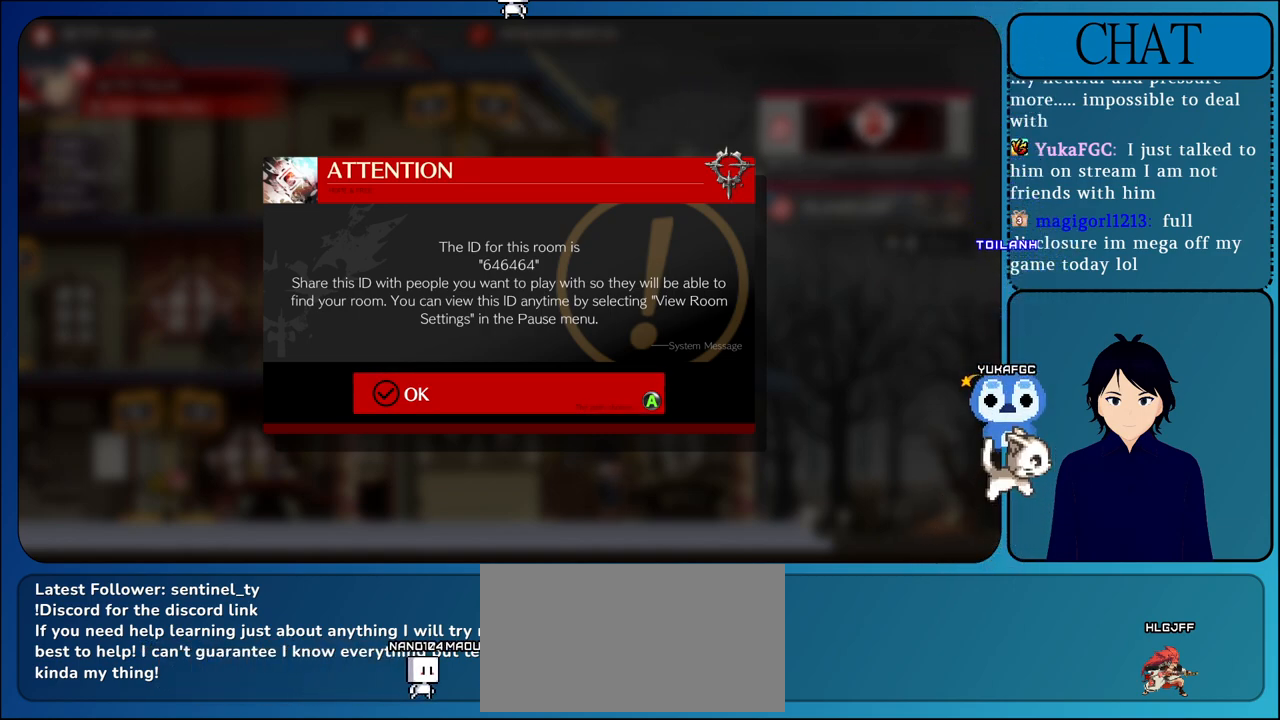
{"dt_ms": 500, "buttons": ["L1"], "left_stick": "center", "events": []}
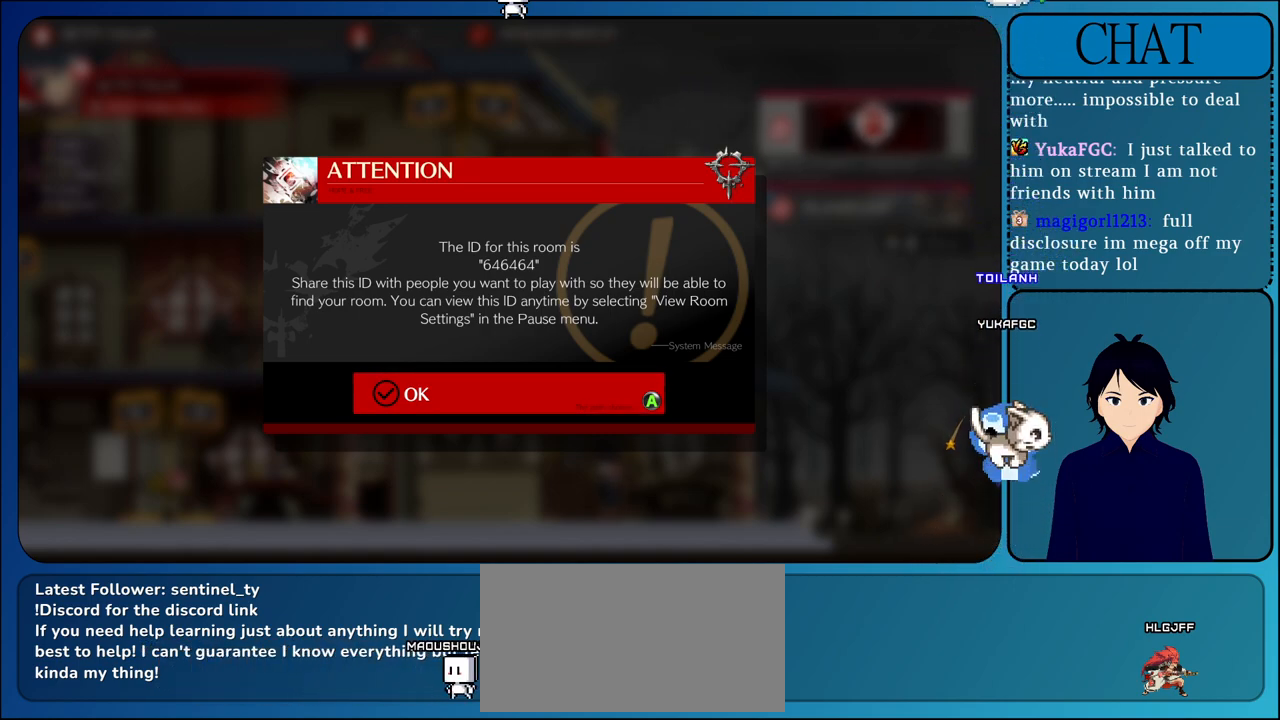
{"dt_ms": 500, "buttons": ["L1"], "left_stick": "center", "events": []}
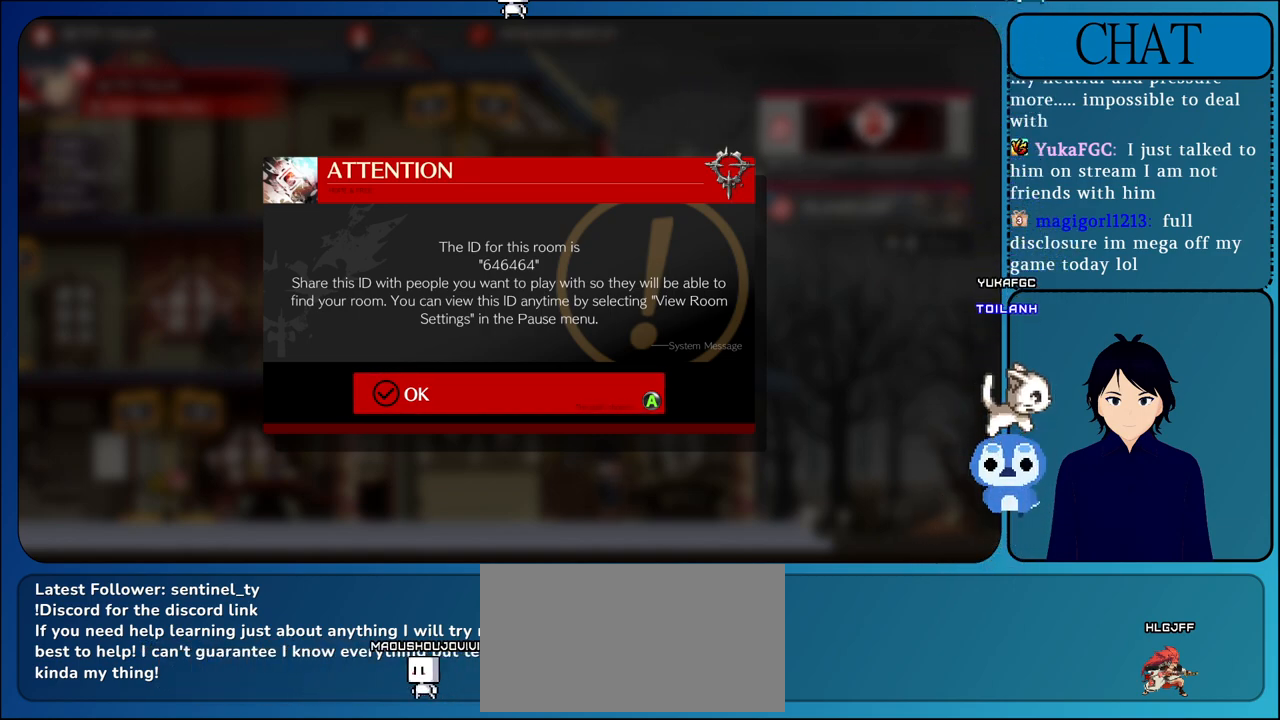
{"dt_ms": 500, "buttons": ["L1"], "left_stick": "center", "events": []}
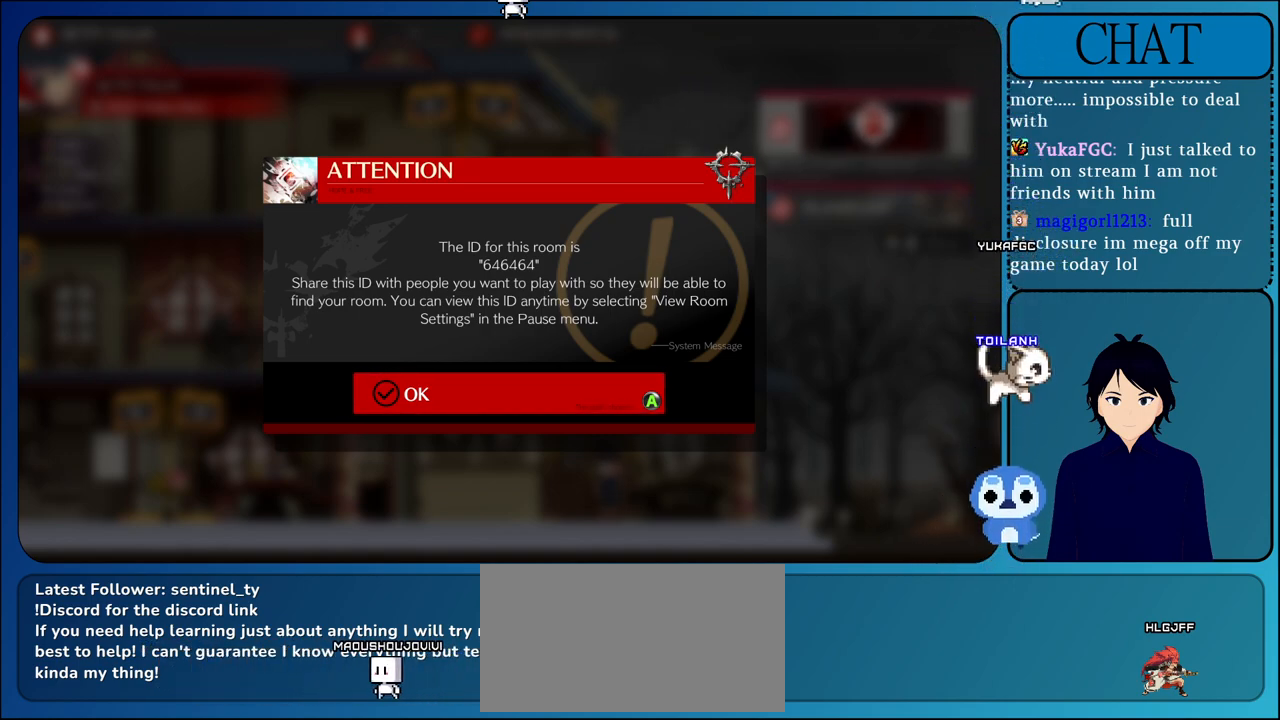
{"dt_ms": 1000, "buttons": ["CROSS", "L1"], "left_stick": "center"}
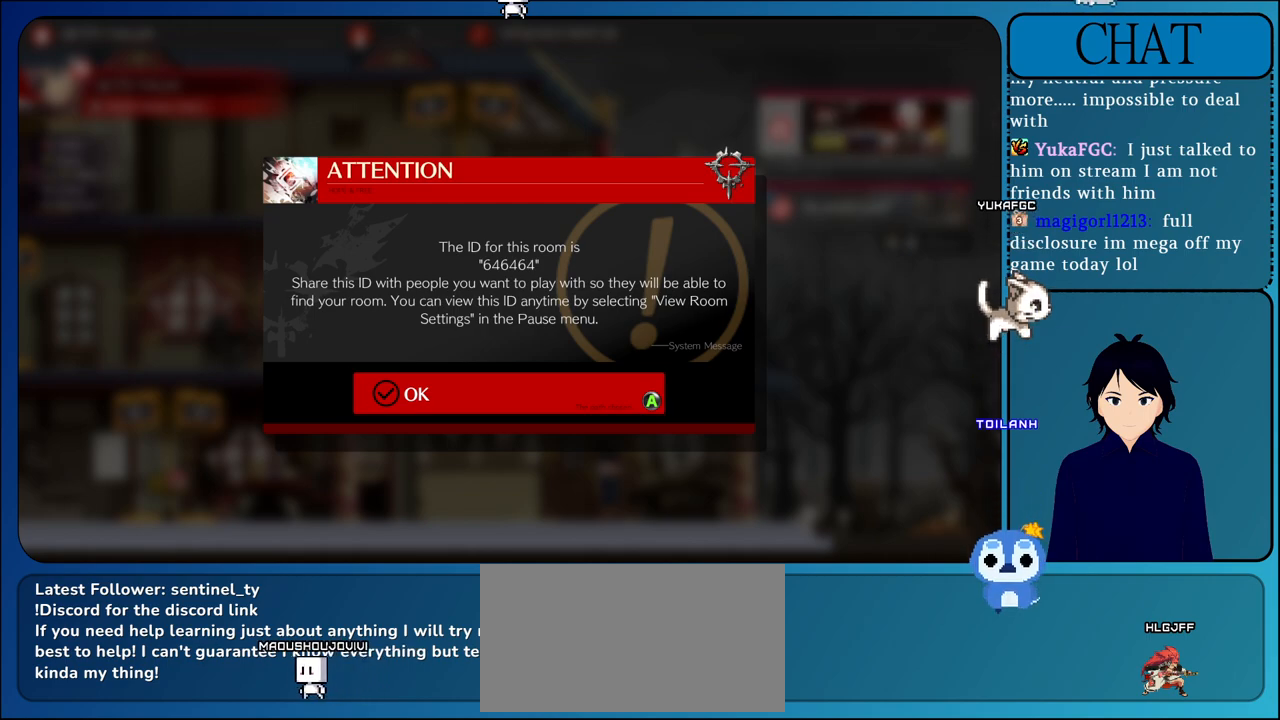
{"dt_ms": 500, "buttons": ["CROSS", "L1"], "left_stick": "center", "events": []}
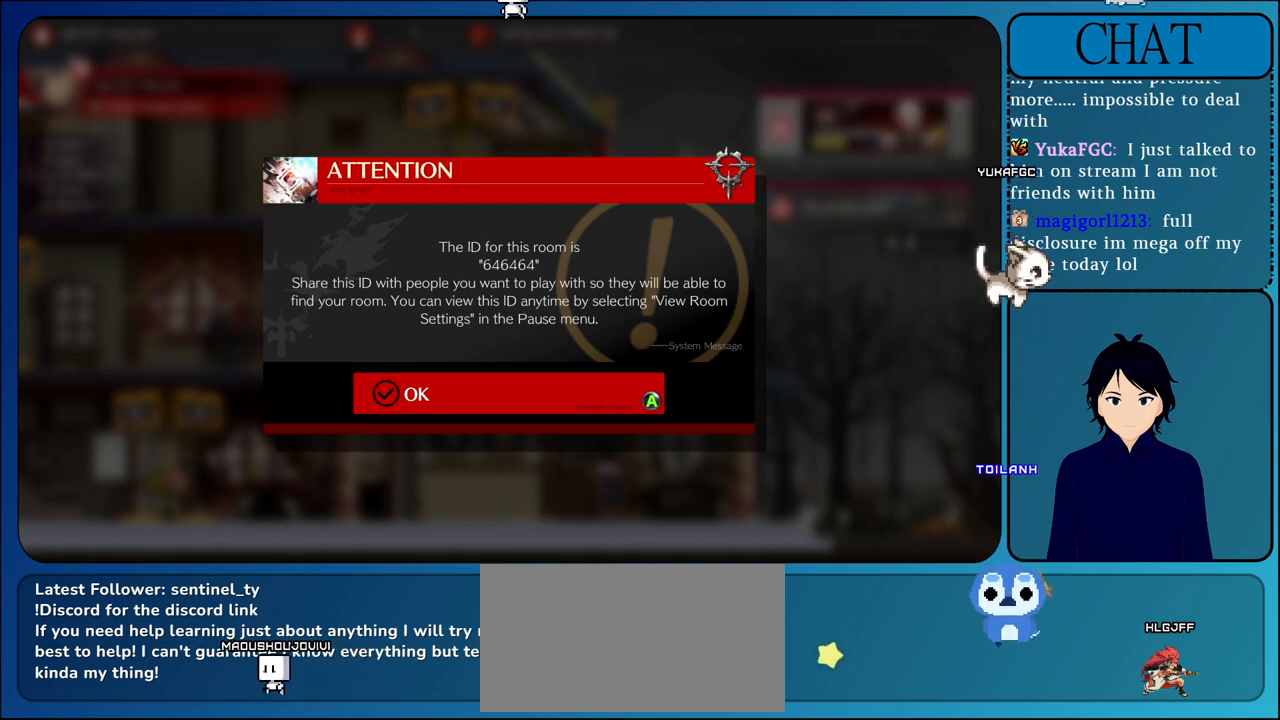
{"dt_ms": 500, "buttons": ["L1"], "left_stick": "center"}
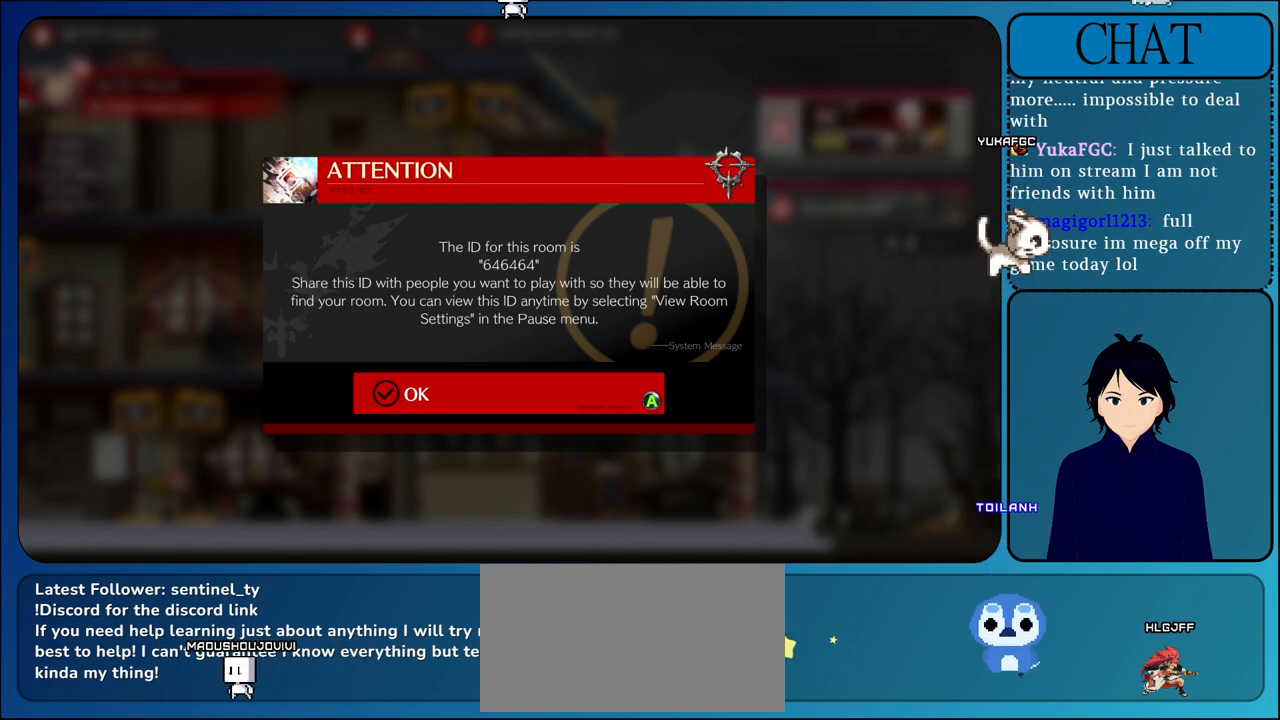
{"dt_ms": 500, "buttons": ["L1"], "left_stick": "center", "events": []}
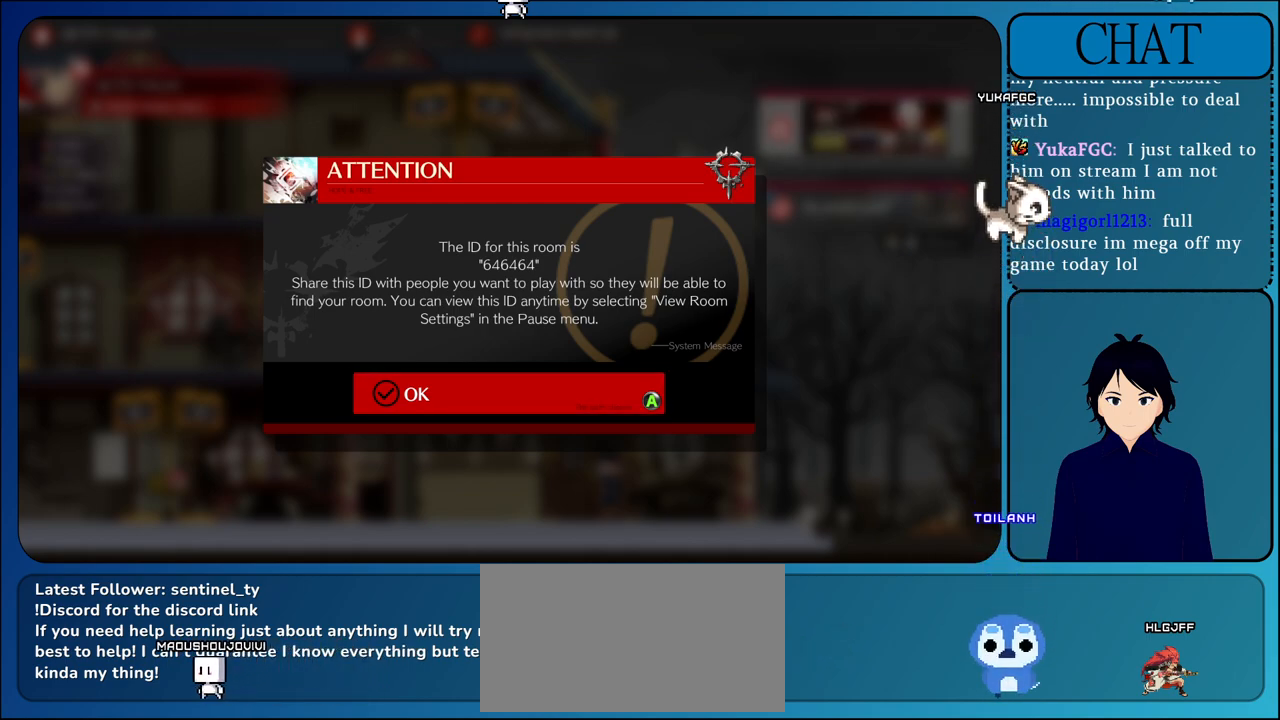
{"dt_ms": 500, "buttons": ["L1", "L2"], "left_stick": "center", "events": [[300, "L2", "down"]]}
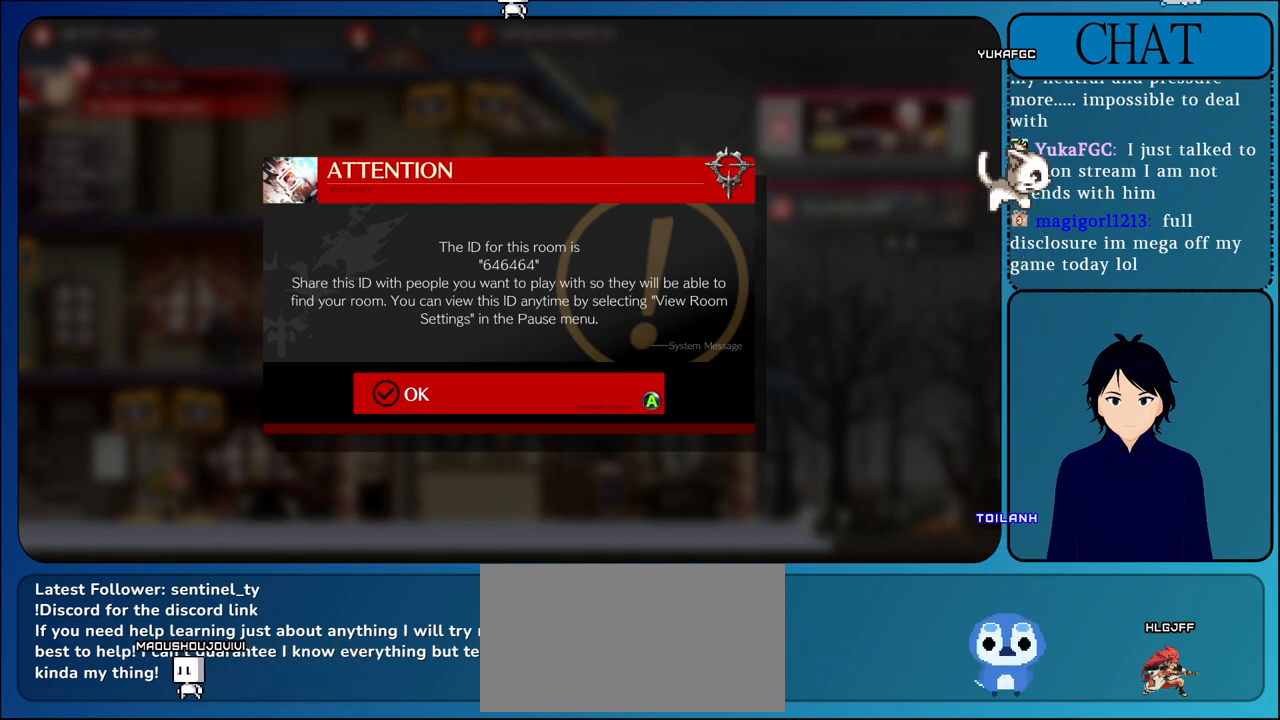
{"dt_ms": 500, "buttons": ["L1"], "left_stick": "center"}
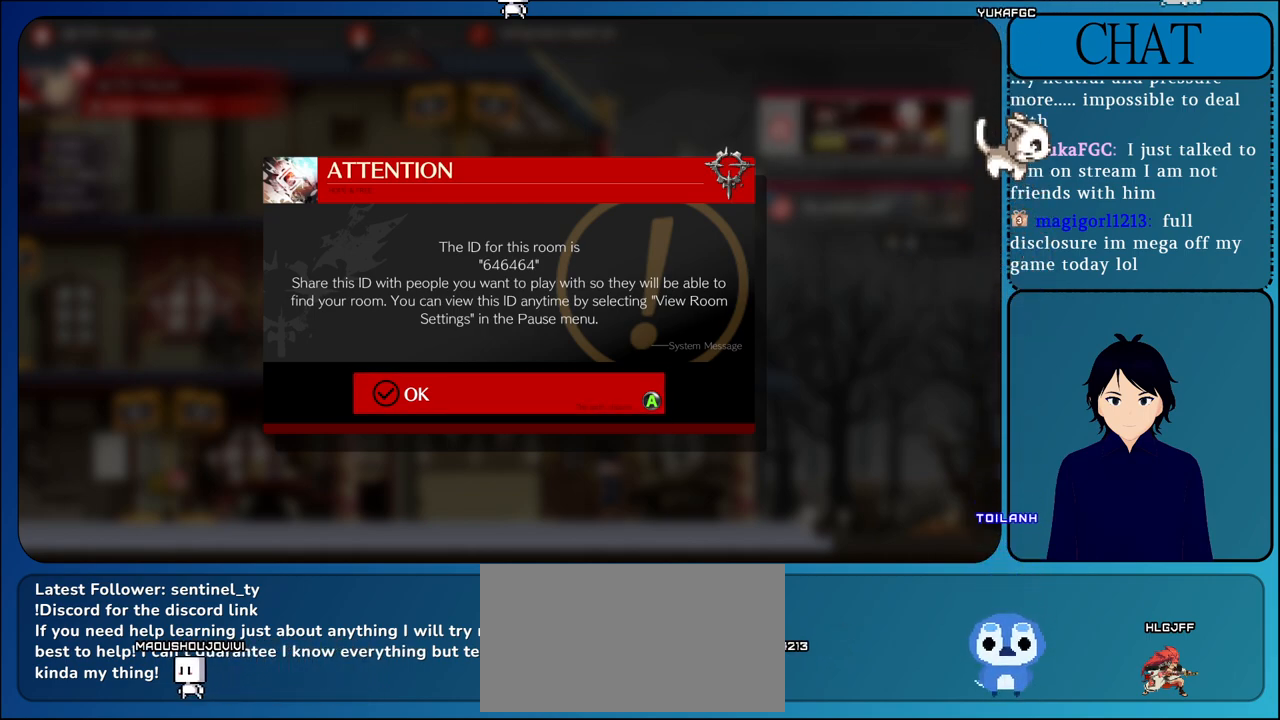
{"dt_ms": 500, "buttons": ["L1"], "left_stick": "center", "events": [[50, "SQUARE", "down"], [233, "SQUARE", "up"]]}
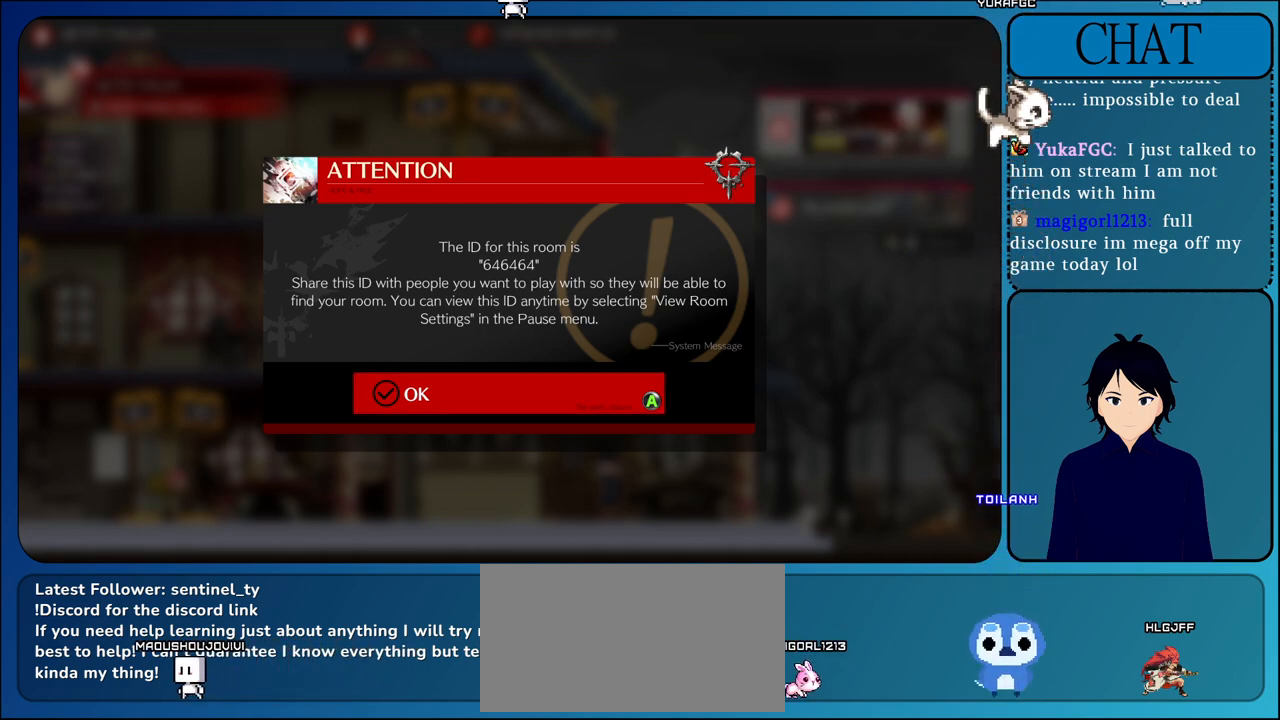
{"dt_ms": 500, "buttons": ["L1"], "left_stick": "center", "events": [[83, "left_stick", "up-right"], [283, "left_stick", "up-left"], [350, "left_stick", "left"], [483, "left_stick", "center"]]}
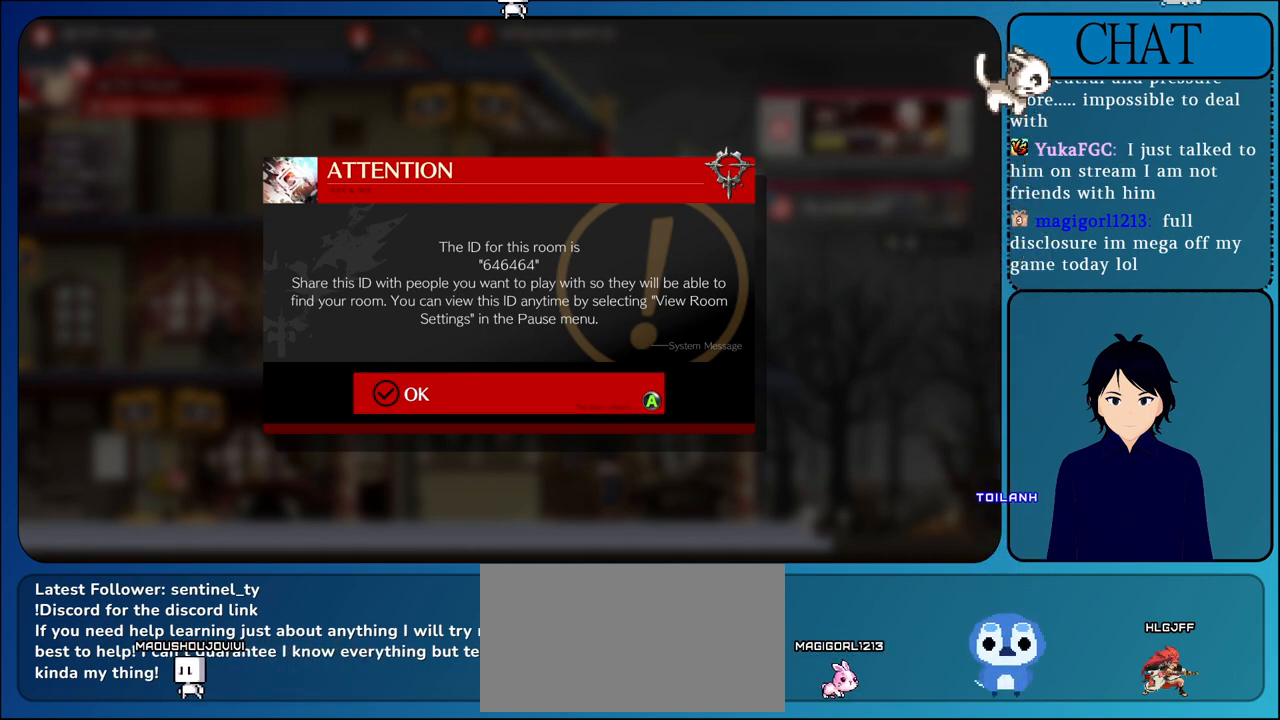
{"dt_ms": 500, "buttons": ["L1"], "left_stick": "center", "events": []}
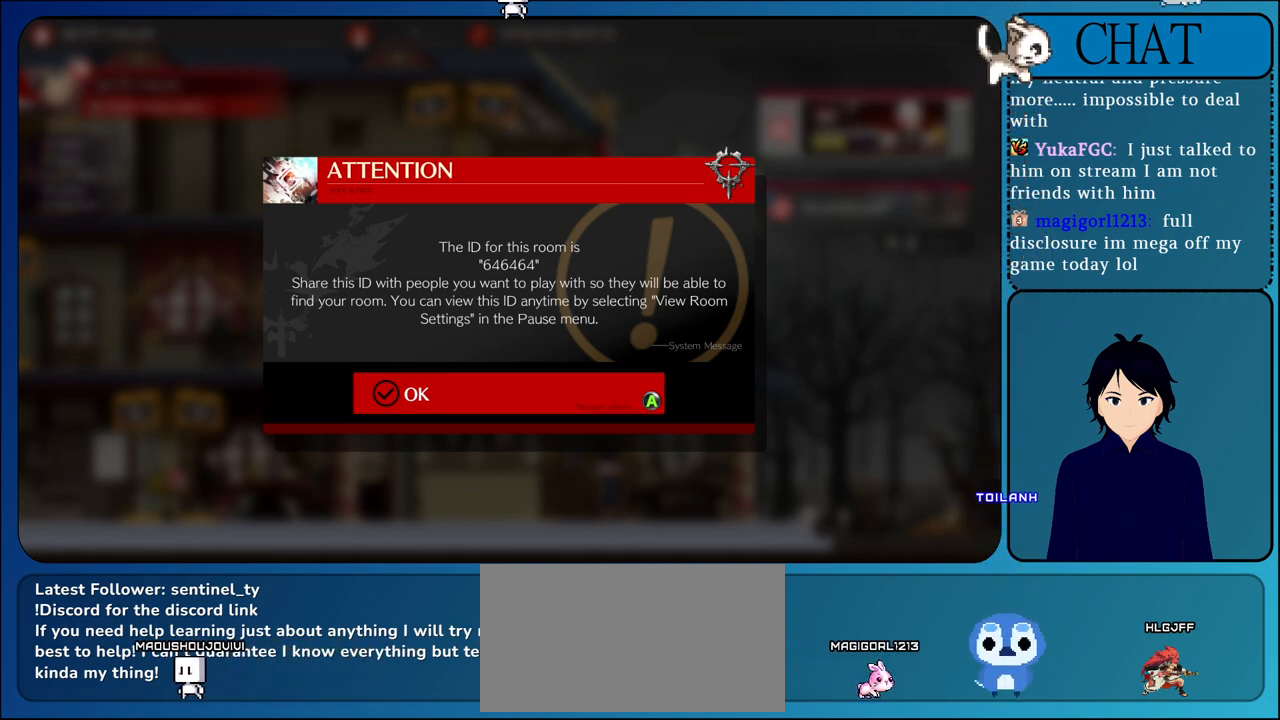
{"dt_ms": 500, "buttons": ["L1"], "left_stick": "center", "events": []}
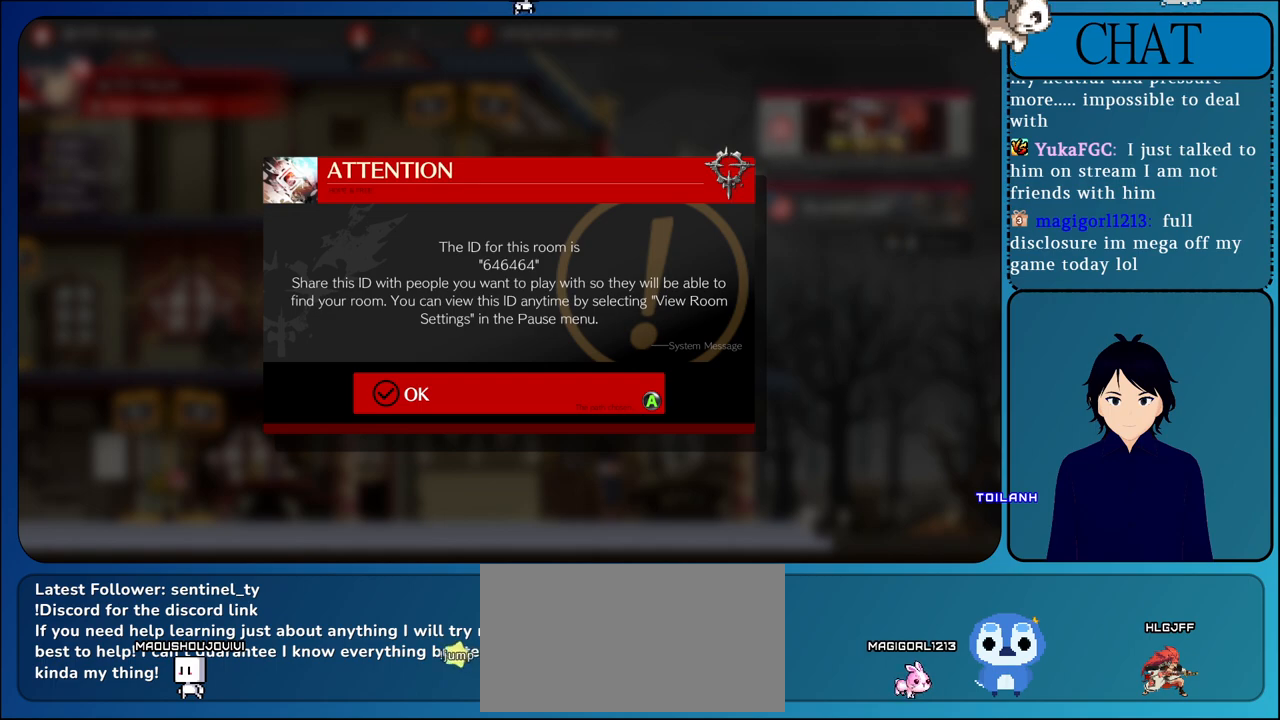
{"dt_ms": 500, "buttons": ["L1"], "left_stick": "center", "events": []}
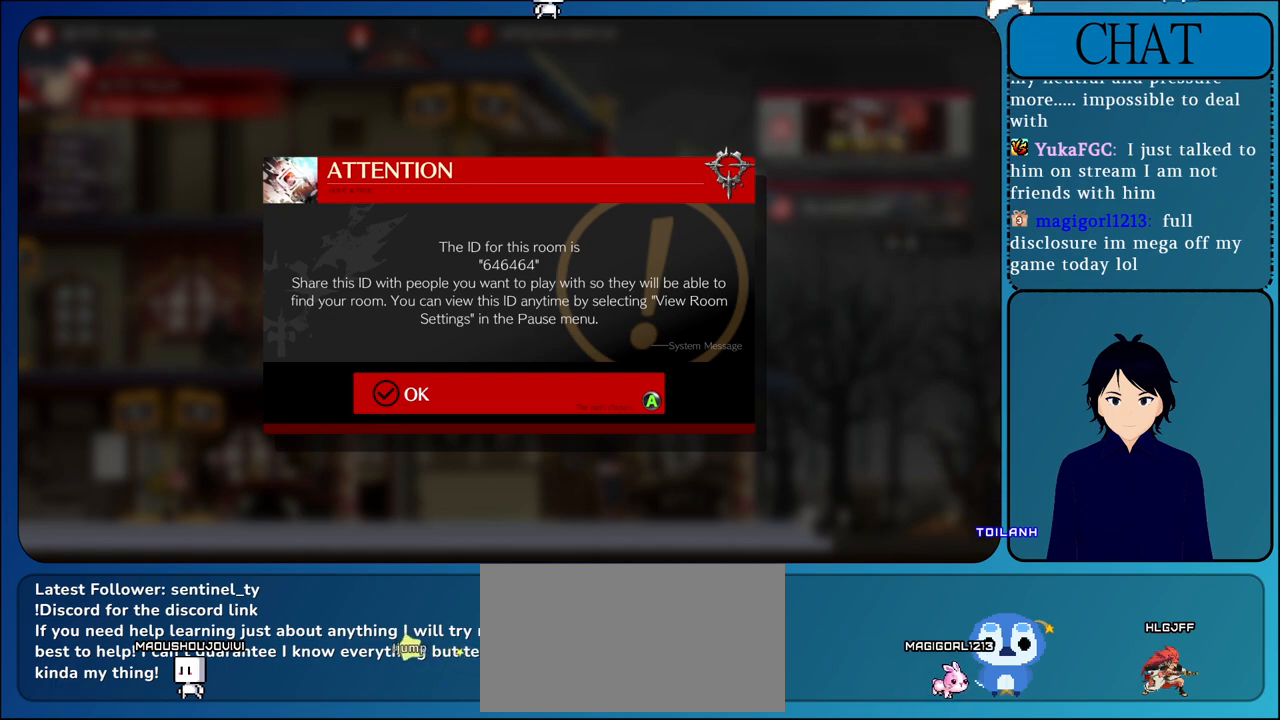
{"dt_ms": 500, "buttons": ["L1"], "left_stick": "center", "events": []}
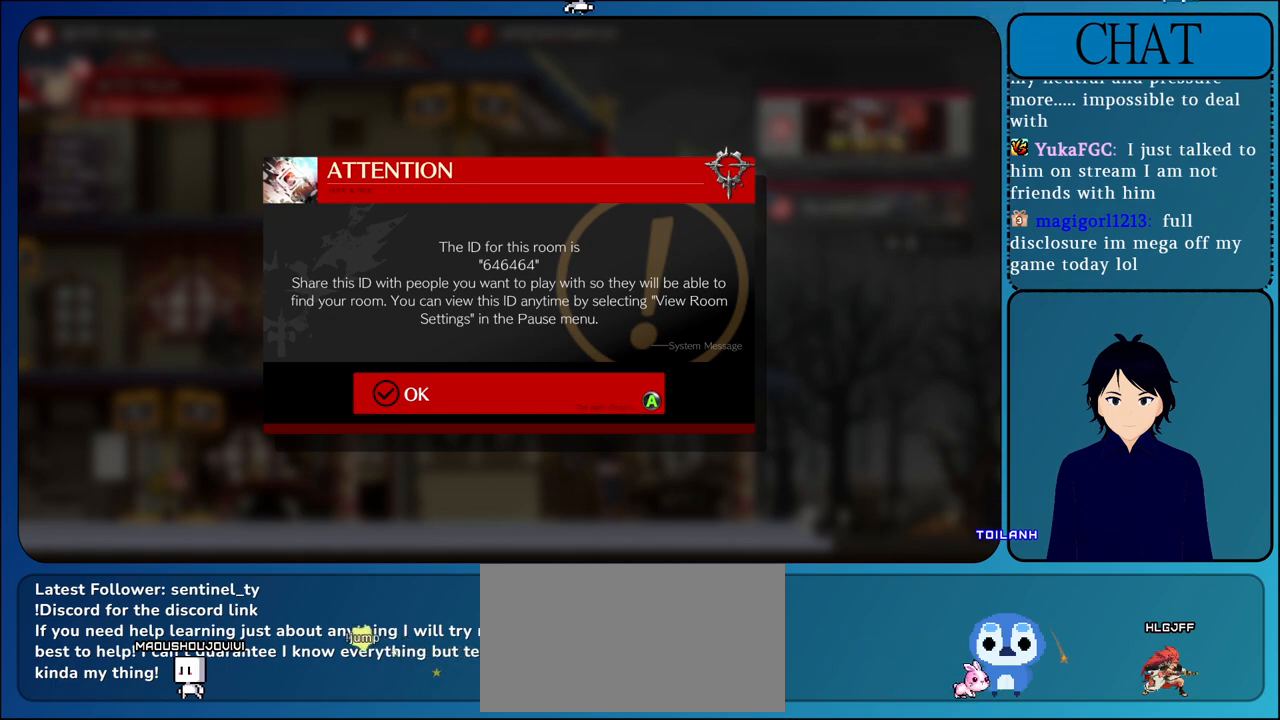
{"dt_ms": 500, "buttons": ["L1"], "left_stick": "center", "events": []}
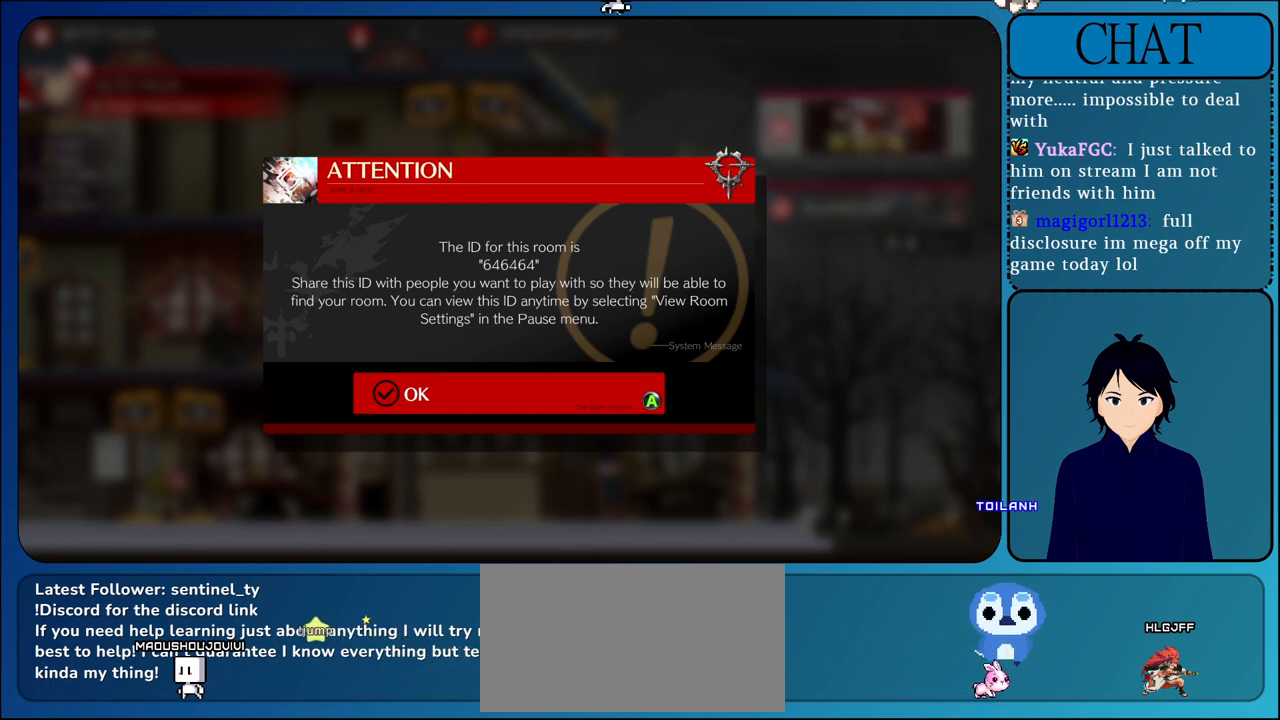
{"dt_ms": 500, "buttons": ["L1"], "left_stick": "center", "events": []}
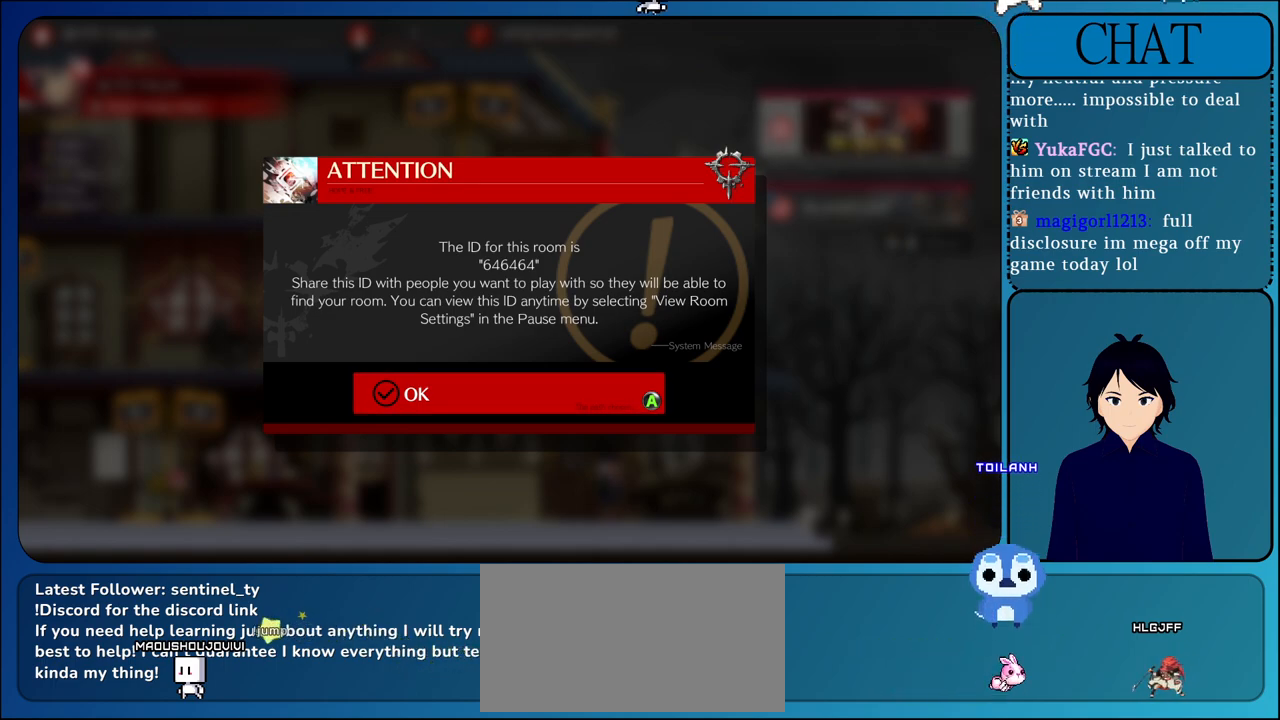
{"dt_ms": 500, "buttons": ["L1"], "left_stick": "center", "events": []}
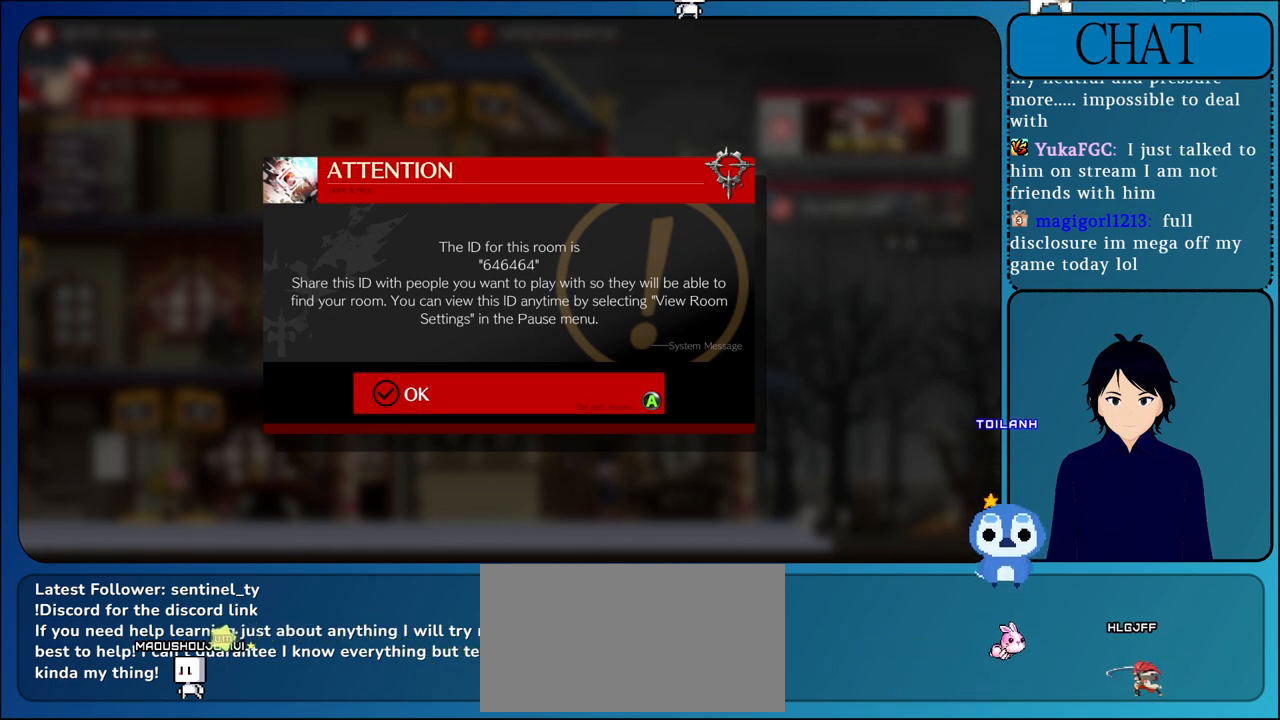
{"dt_ms": 500, "buttons": ["L1"], "left_stick": "center", "events": []}
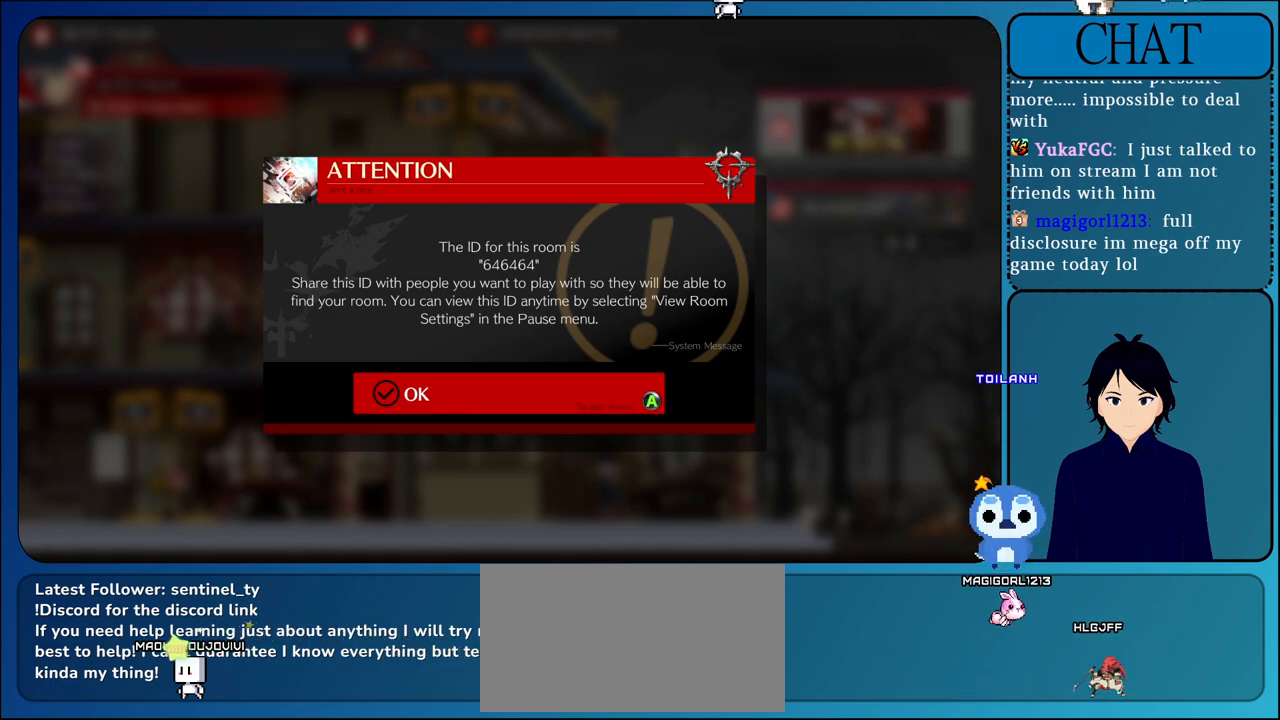
{"dt_ms": 500, "buttons": ["L1"], "left_stick": "center", "events": []}
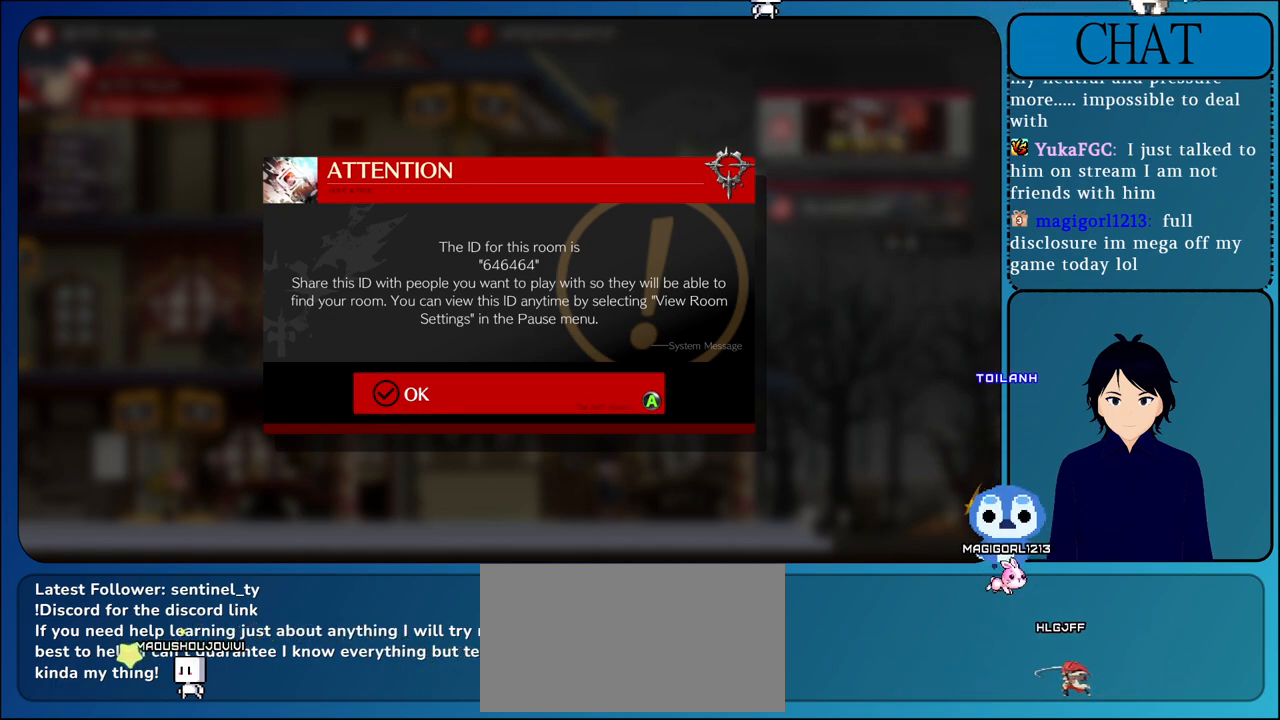
{"dt_ms": 500, "buttons": ["L1"], "left_stick": "center", "events": []}
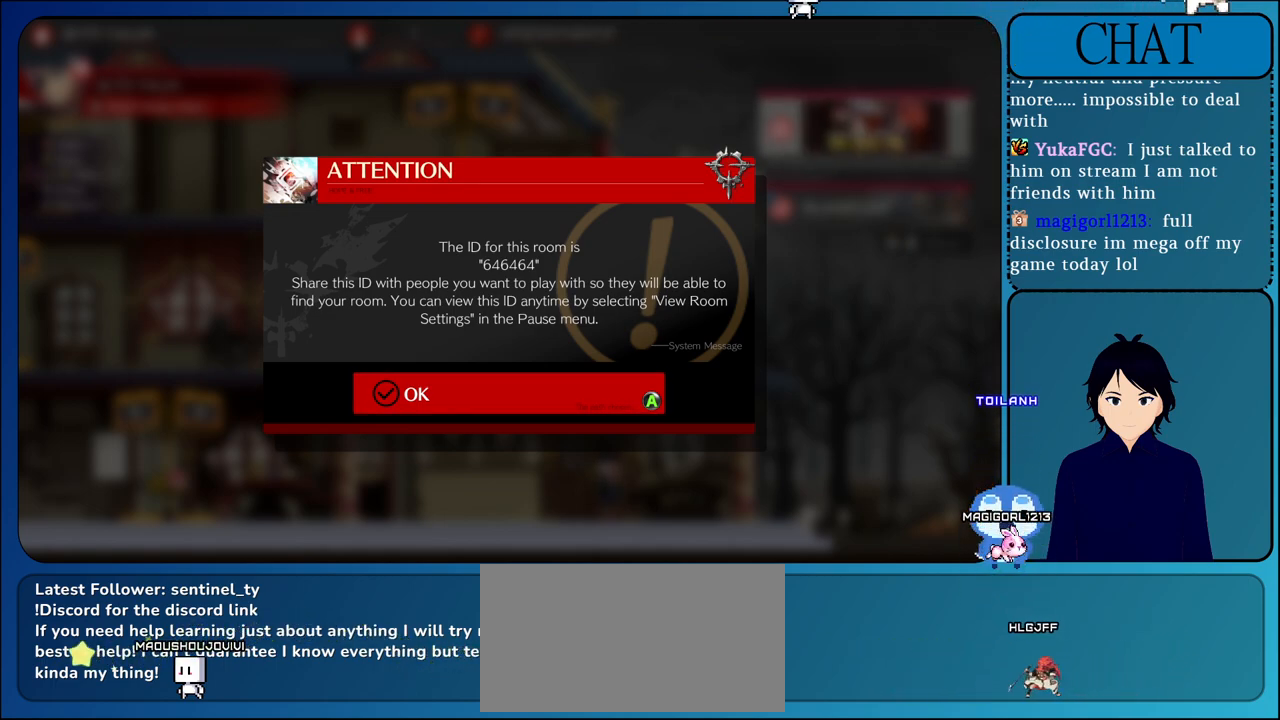
{"dt_ms": 500, "buttons": ["L1"], "left_stick": "center", "events": []}
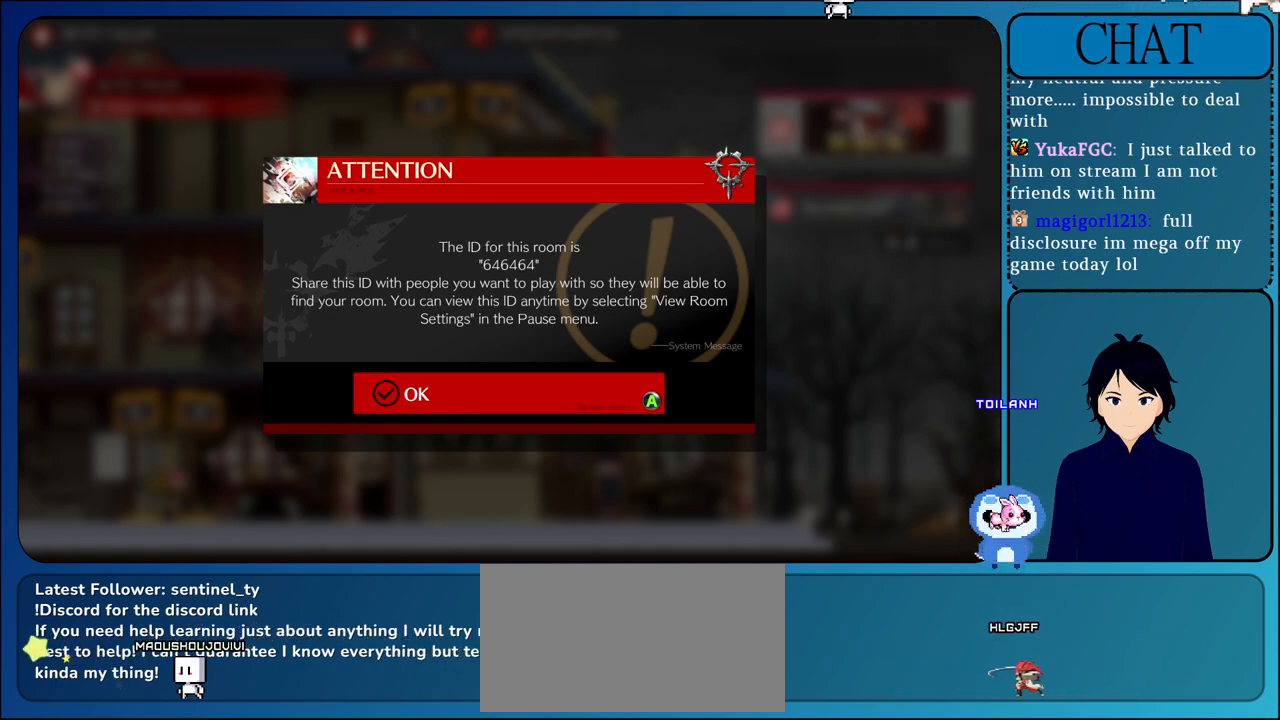
{"dt_ms": 500, "buttons": ["L1"], "left_stick": "center", "events": []}
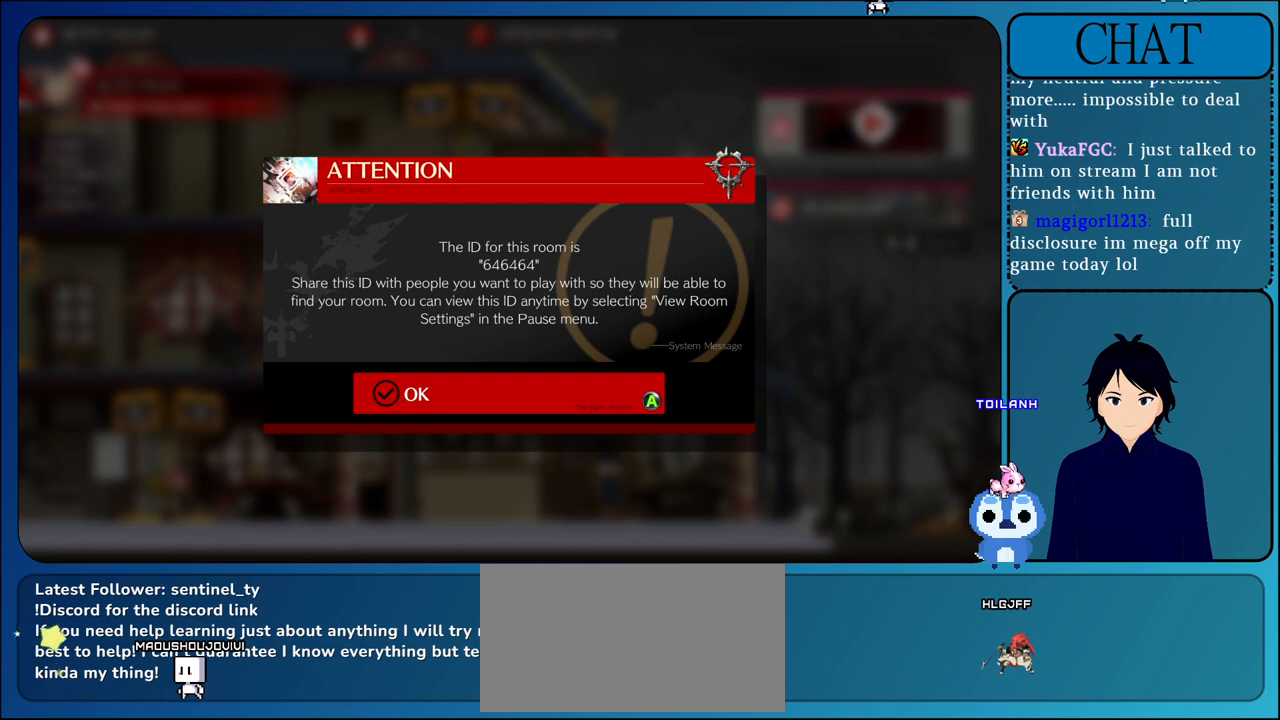
{"dt_ms": 500, "buttons": ["L1"], "left_stick": "center", "events": []}
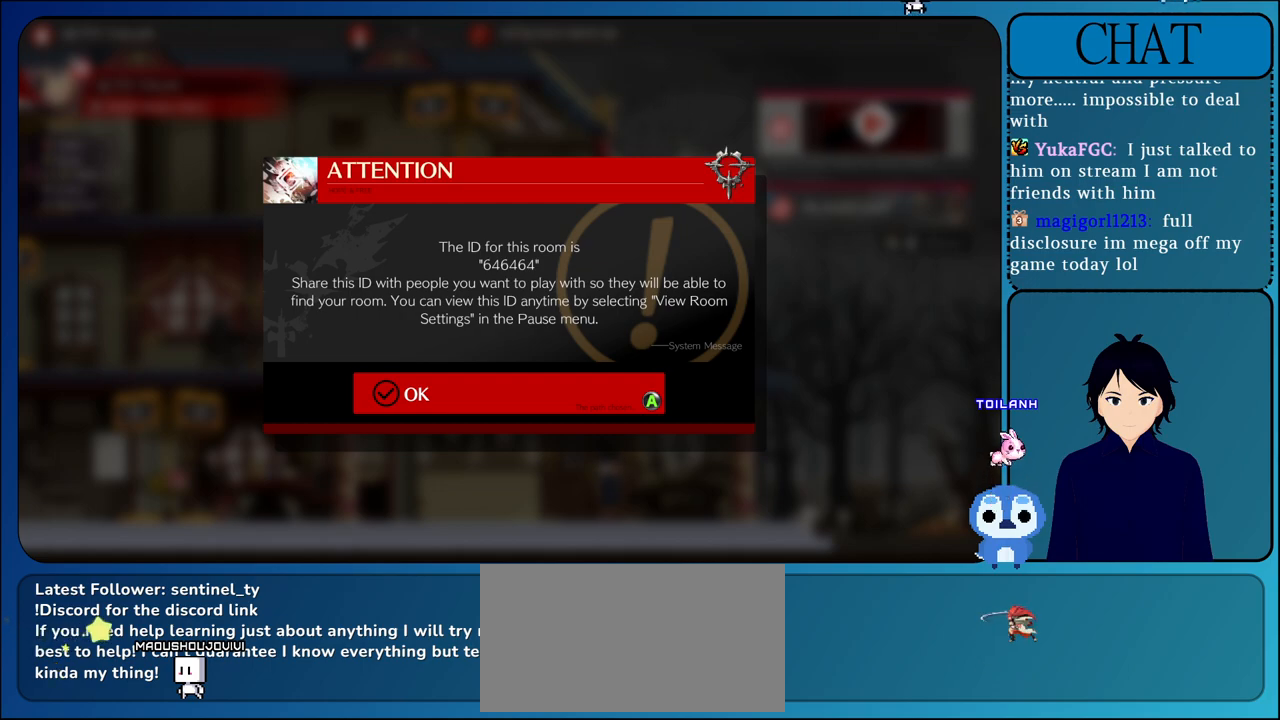
{"dt_ms": 500, "buttons": ["L1"], "left_stick": "center", "events": []}
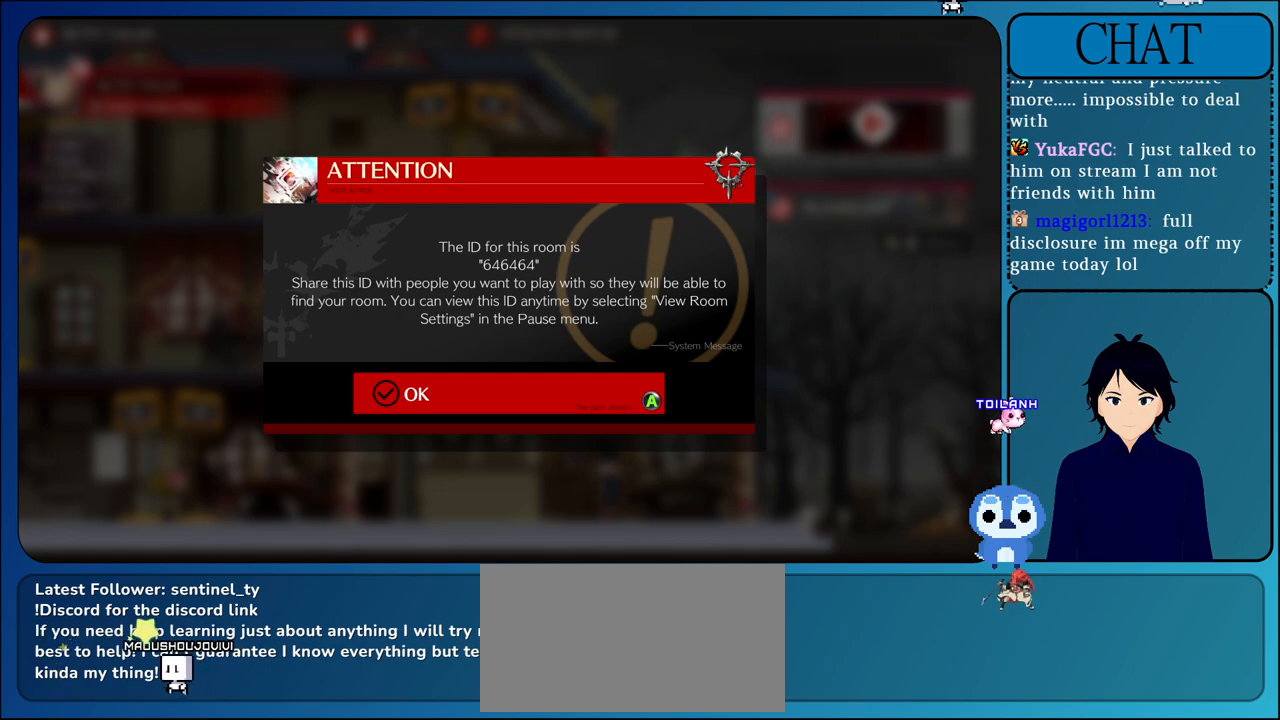
{"dt_ms": 500, "buttons": ["L1"], "left_stick": "center", "events": []}
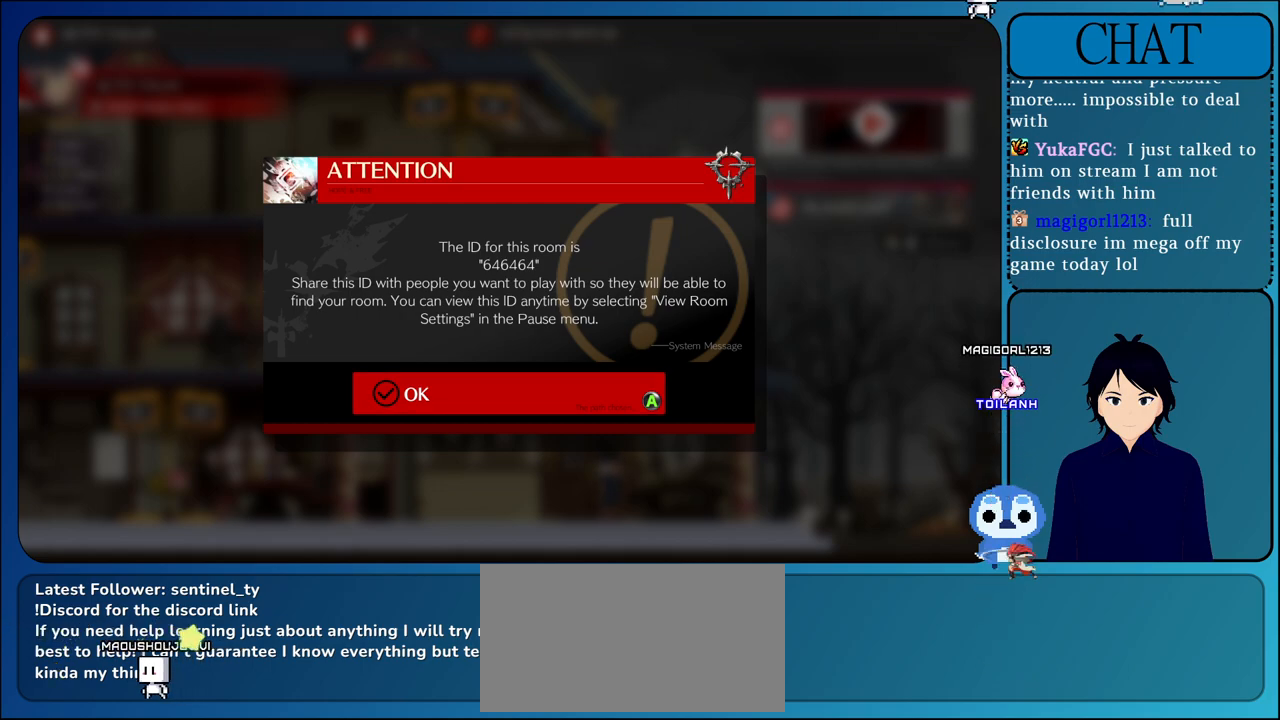
{"dt_ms": 500, "buttons": ["L1"], "left_stick": "center", "events": []}
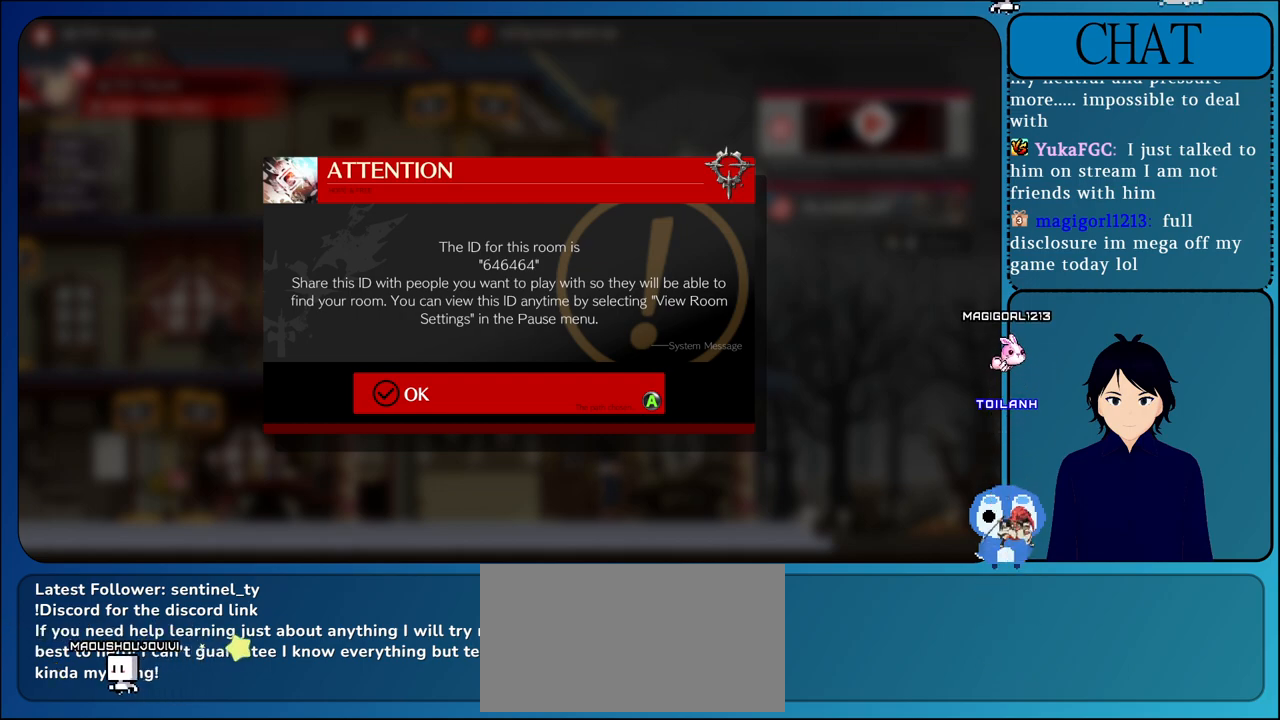
{"dt_ms": 500, "buttons": ["L1"], "left_stick": "center", "events": []}